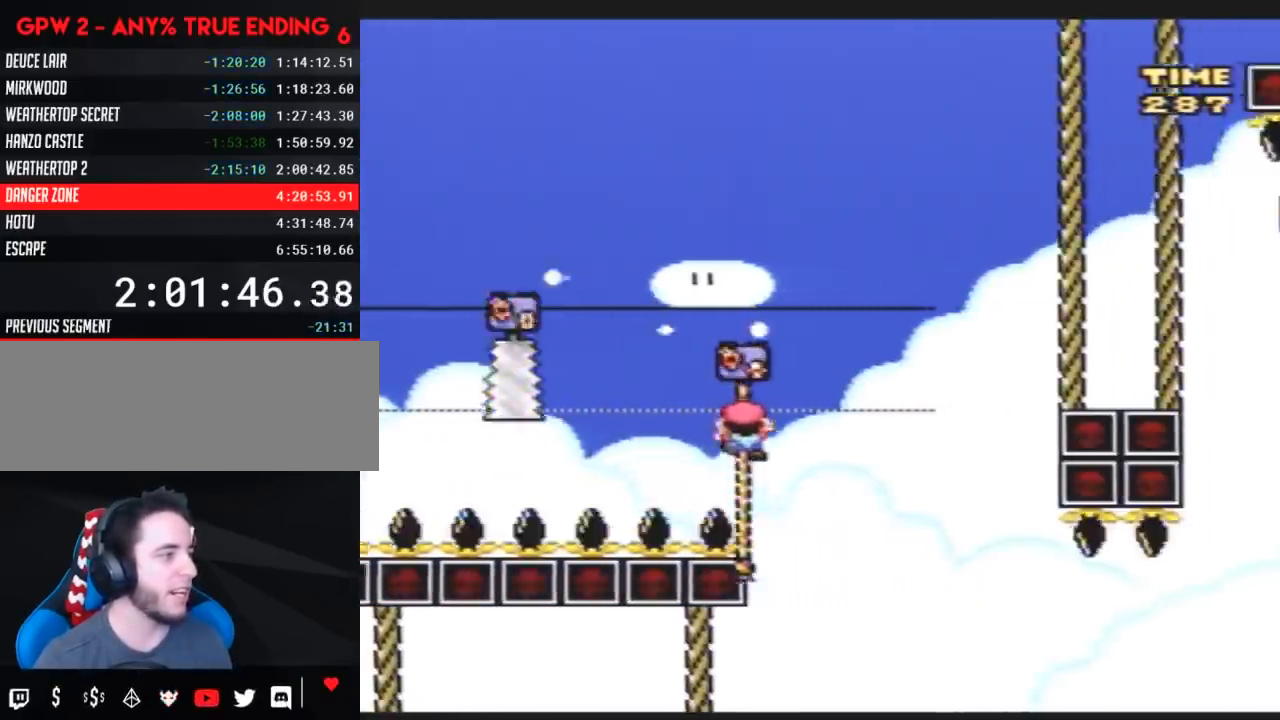
Gameplay with a controller (Nintendo layout); each line is a JSON object with the inputs held at the frame after it. "events" lists button and stick changes between this image and that frame as [ms after this image, input, new state], when the widget could be followed in between. Not read: B L3 R3.
{"buttons": ["Y", "DPAD_UP", "DPAD_RIGHT"], "events": []}
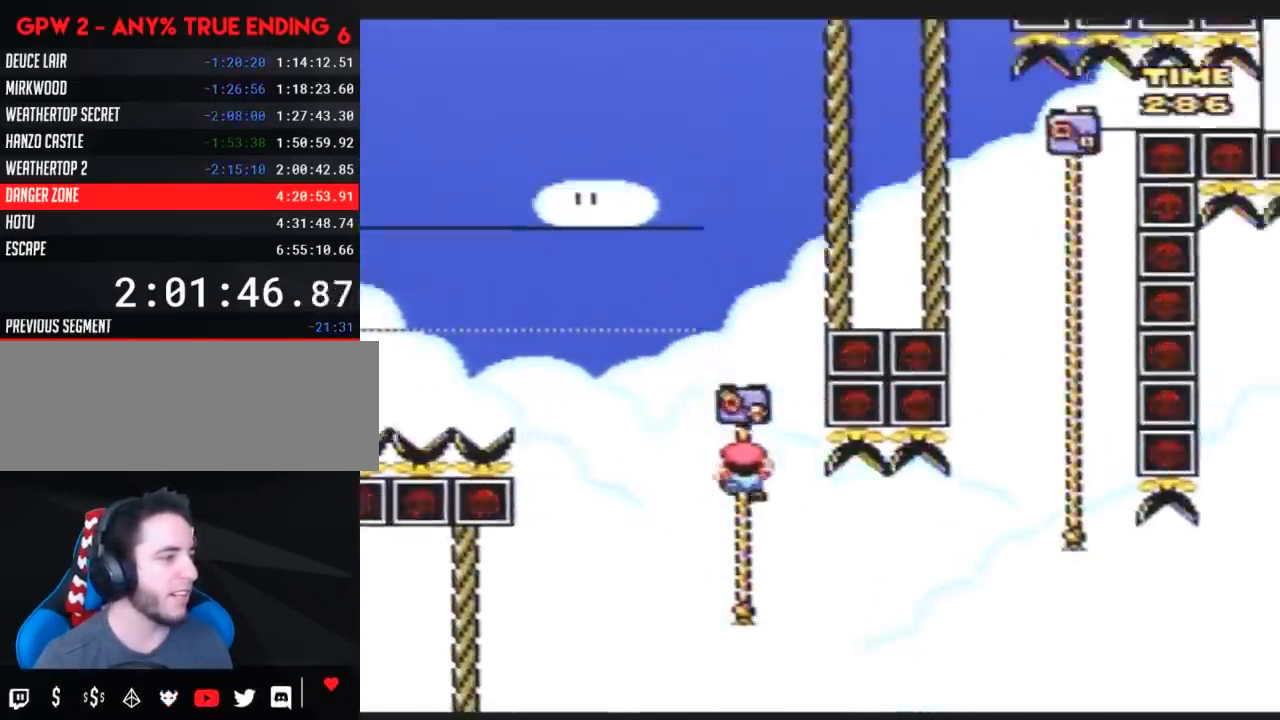
{"buttons": ["Y", "DPAD_UP", "DPAD_RIGHT"], "events": [[167, "DPAD_UP", "up"], [200, "DPAD_UP", "down"]]}
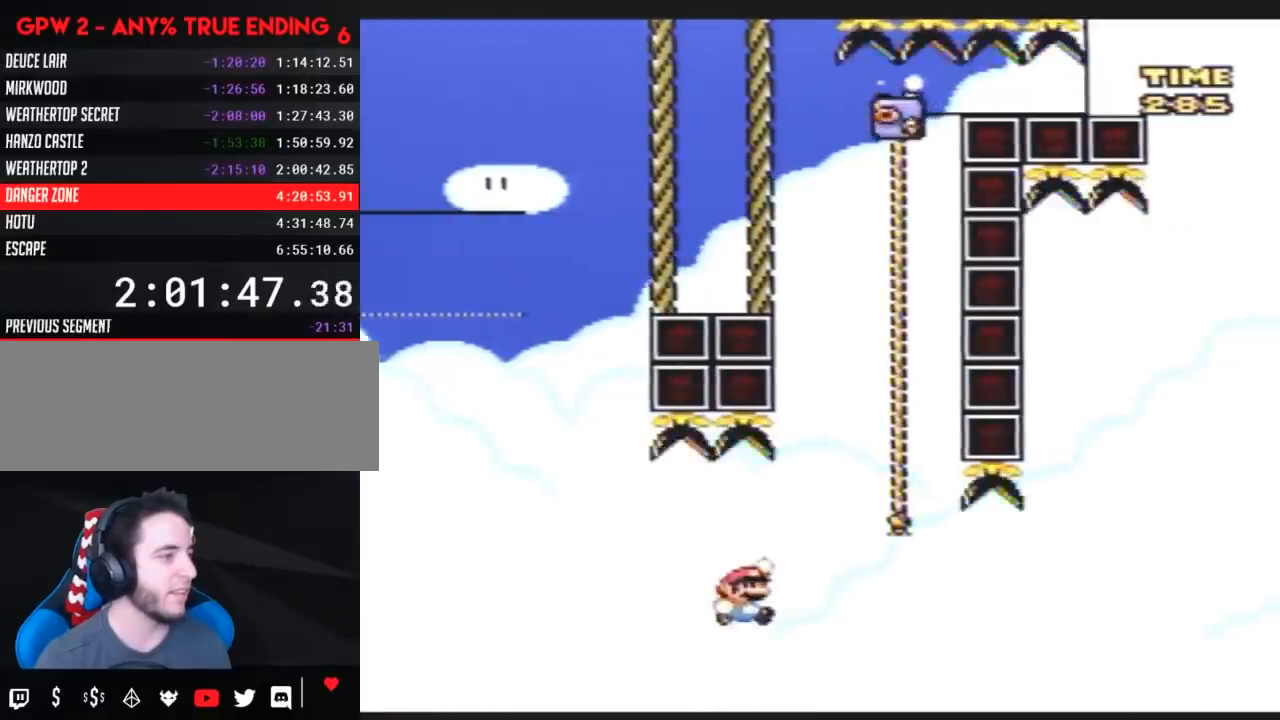
{"buttons": ["Y", "DPAD_UP", "DPAD_LEFT"], "events": [[300, "DPAD_LEFT", "down"], [300, "DPAD_RIGHT", "up"]]}
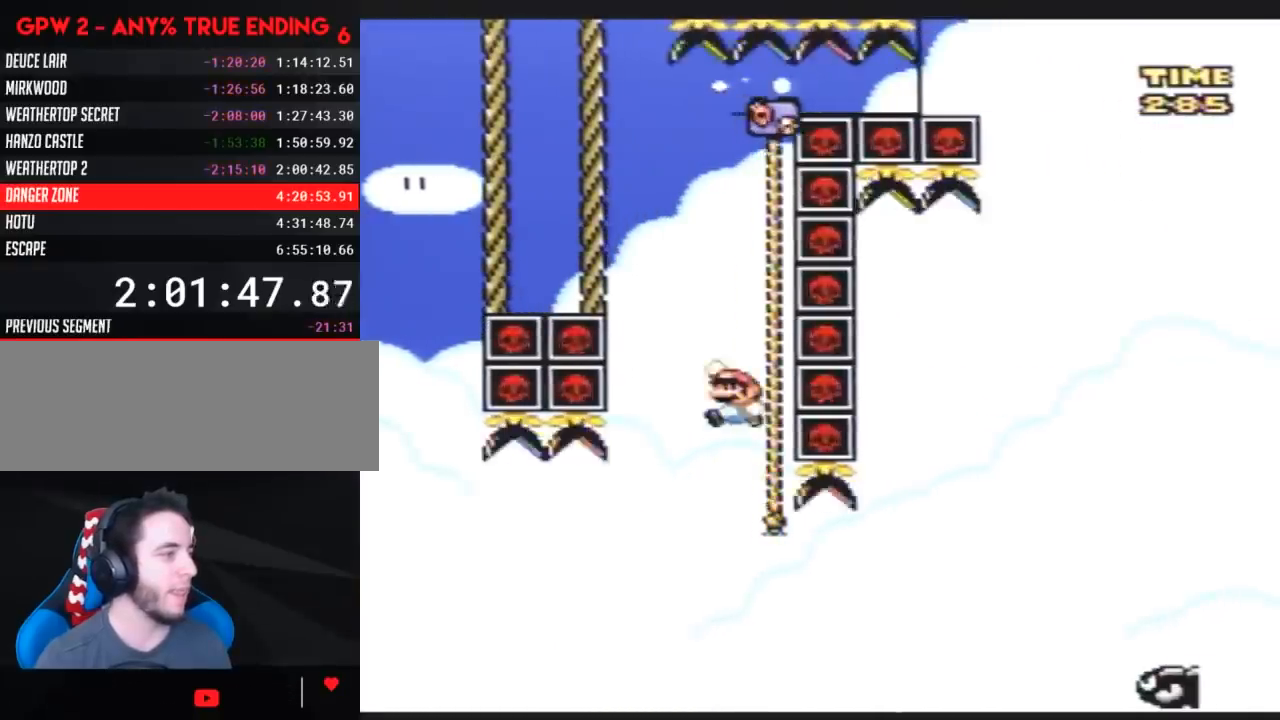
{"buttons": ["Y", "DPAD_RIGHT"], "events": [[50, "DPAD_UP", "up"], [100, "DPAD_LEFT", "up"], [133, "DPAD_RIGHT", "down"]]}
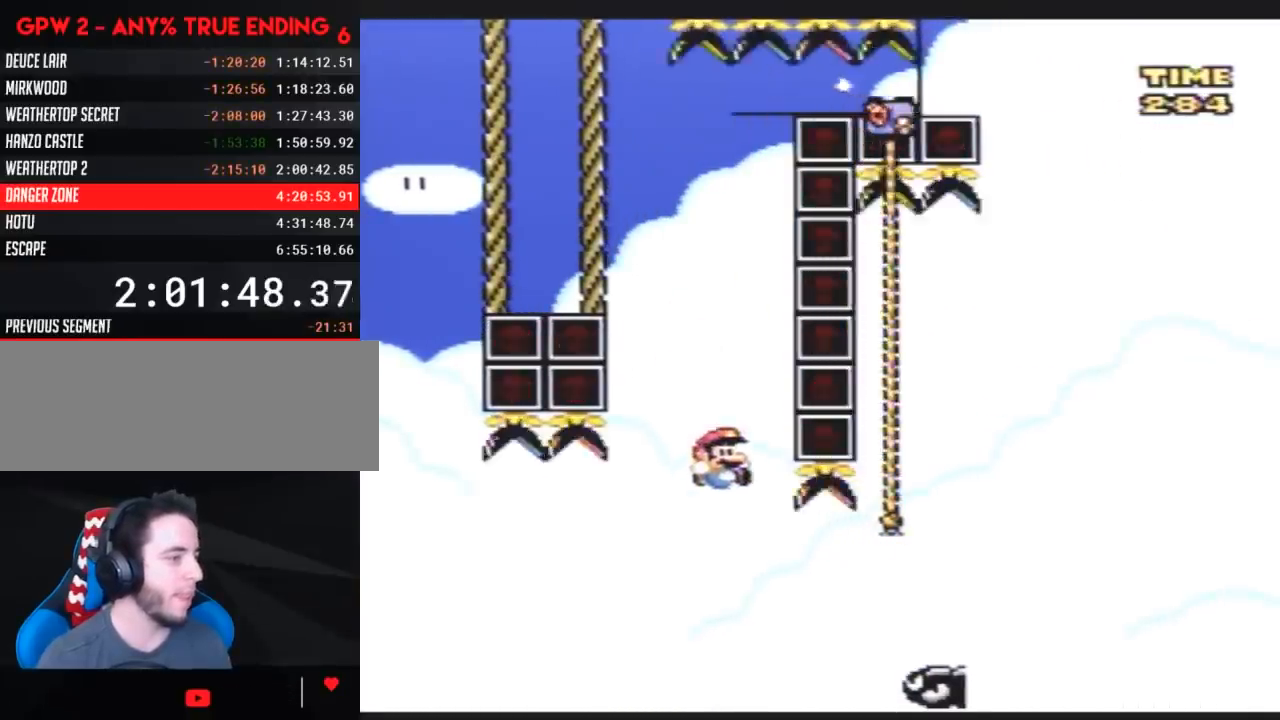
{"buttons": ["Y", "DPAD_UP"], "events": [[333, "DPAD_RIGHT", "up"], [367, "DPAD_LEFT", "down"], [400, "DPAD_UP", "down"], [450, "DPAD_LEFT", "up"]]}
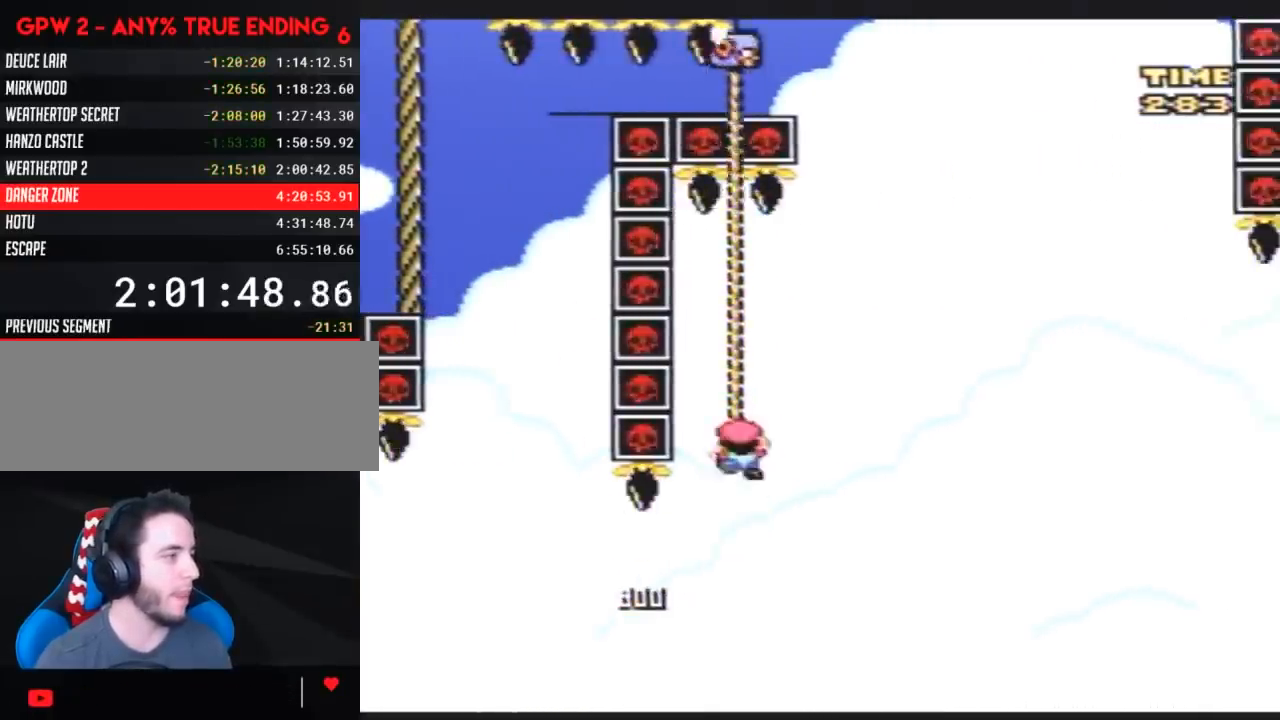
{"buttons": ["Y", "DPAD_RIGHT"], "events": [[33, "DPAD_RIGHT", "down"], [67, "DPAD_UP", "up"]]}
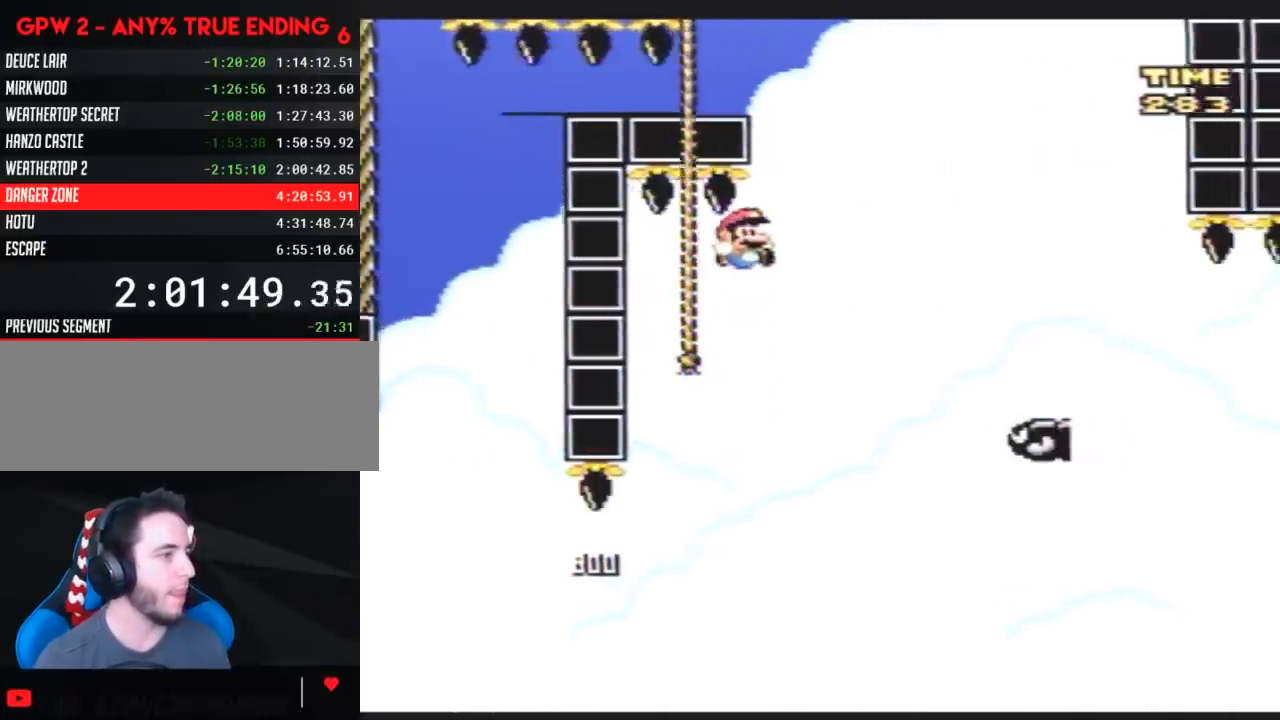
{"buttons": ["Y", "DPAD_RIGHT"], "events": [[250, "DPAD_LEFT", "down"], [250, "DPAD_RIGHT", "up"], [400, "DPAD_LEFT", "up"], [500, "DPAD_RIGHT", "down"]]}
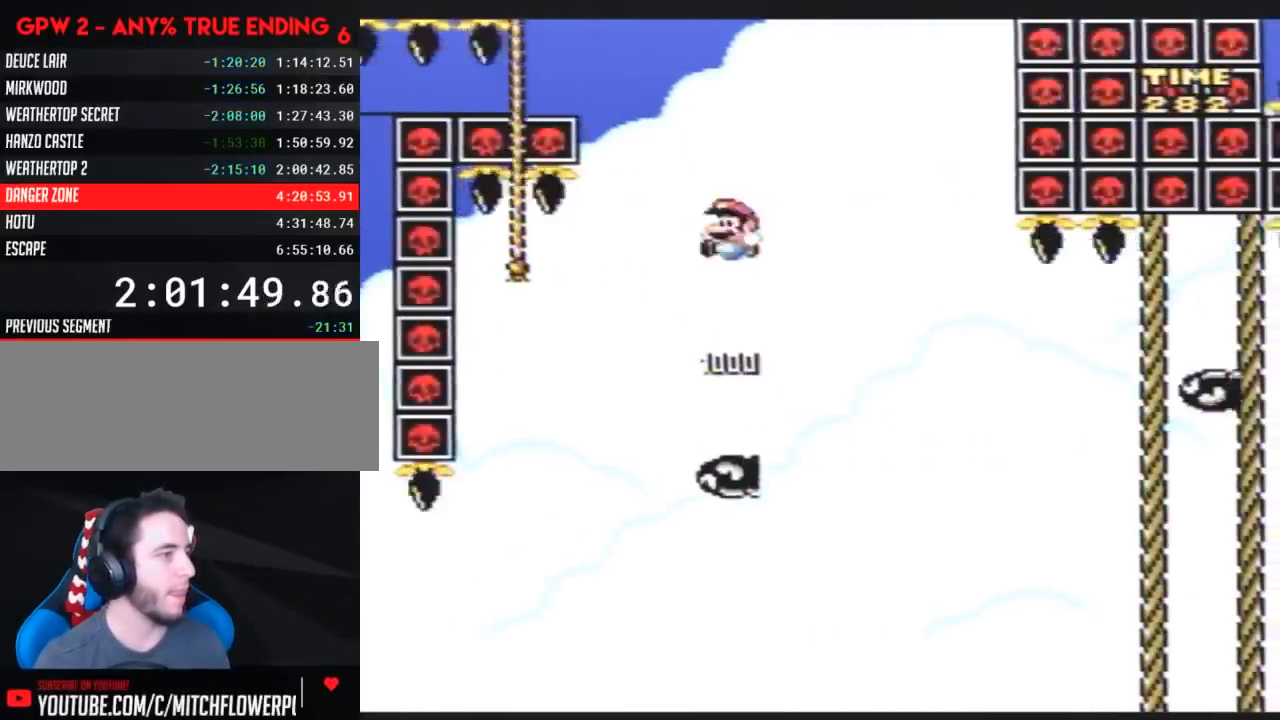
{"buttons": ["Y", "DPAD_LEFT"], "events": [[367, "DPAD_RIGHT", "up"], [467, "DPAD_LEFT", "down"]]}
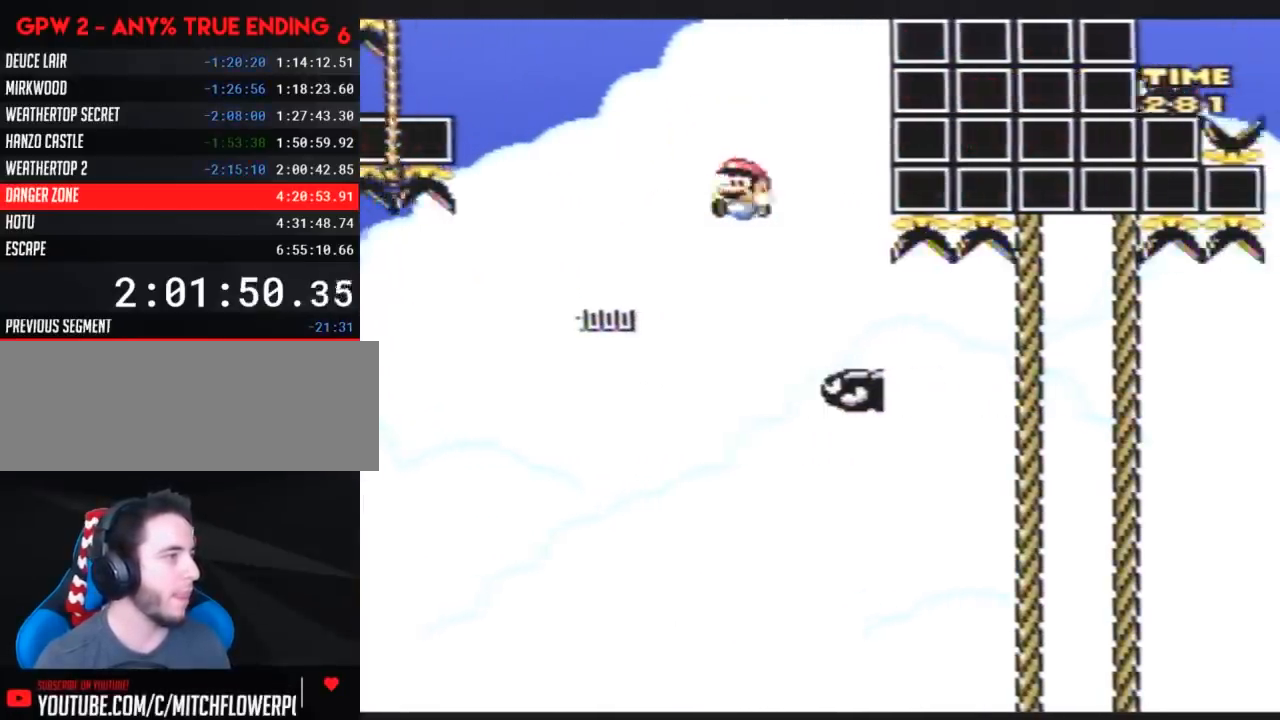
{"buttons": ["Y"], "events": [[117, "DPAD_LEFT", "up"], [350, "DPAD_LEFT", "down"], [400, "DPAD_UP", "down"], [433, "DPAD_UP", "up"], [467, "DPAD_LEFT", "up"]]}
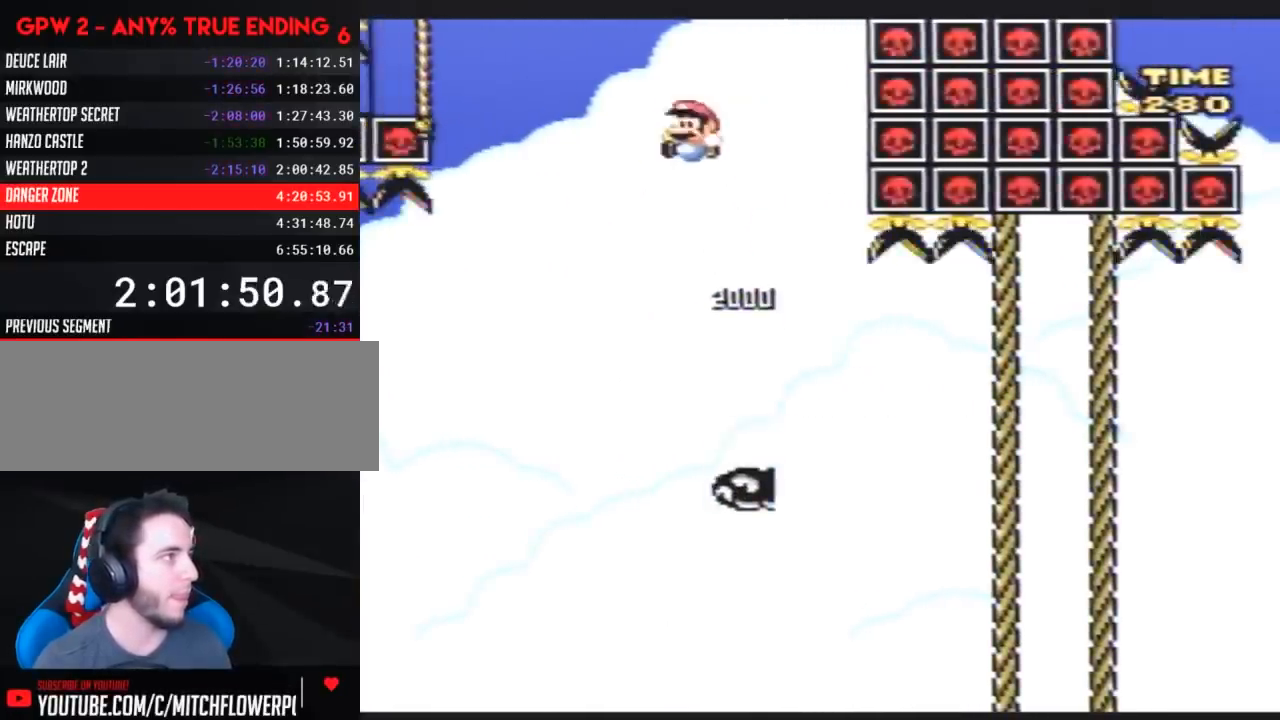
{"buttons": ["Y"], "events": [[67, "DPAD_LEFT", "down"], [67, "DPAD_UP", "down"], [350, "DPAD_LEFT", "up"], [500, "DPAD_UP", "up"]]}
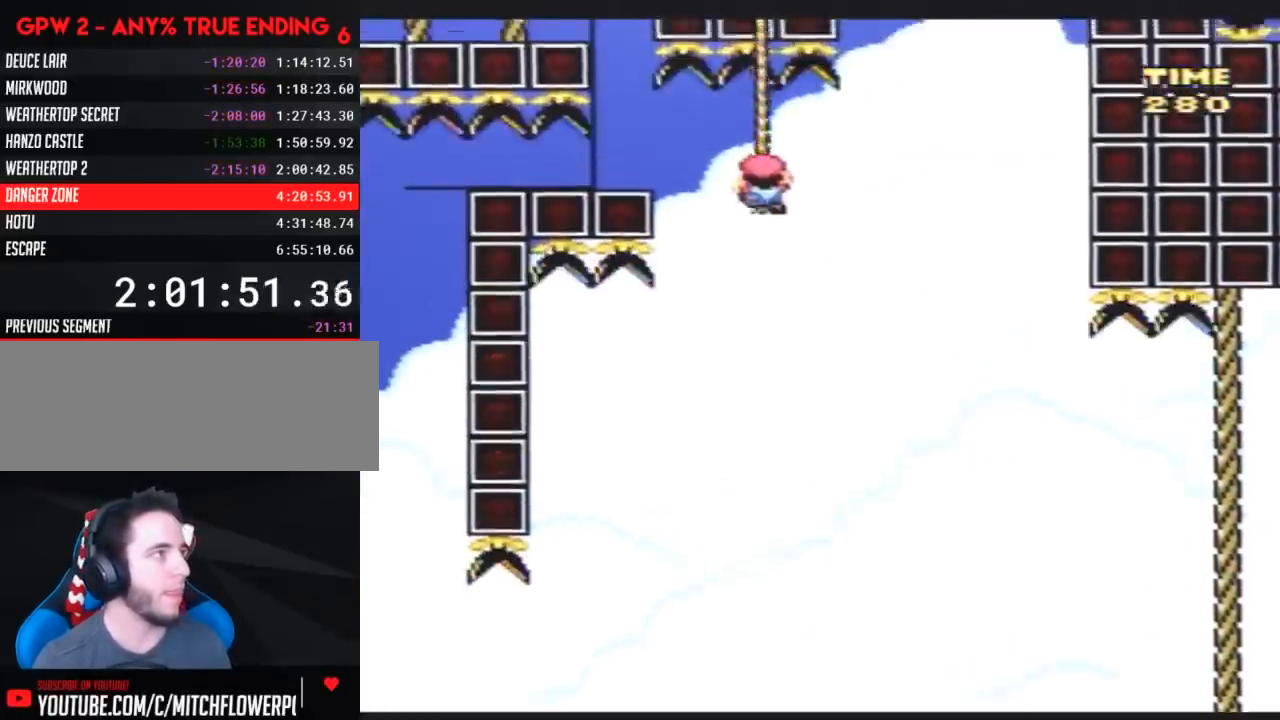
{"buttons": ["Y", "DPAD_UP", "DPAD_RIGHT"], "events": [[350, "DPAD_UP", "down"], [500, "DPAD_RIGHT", "down"]]}
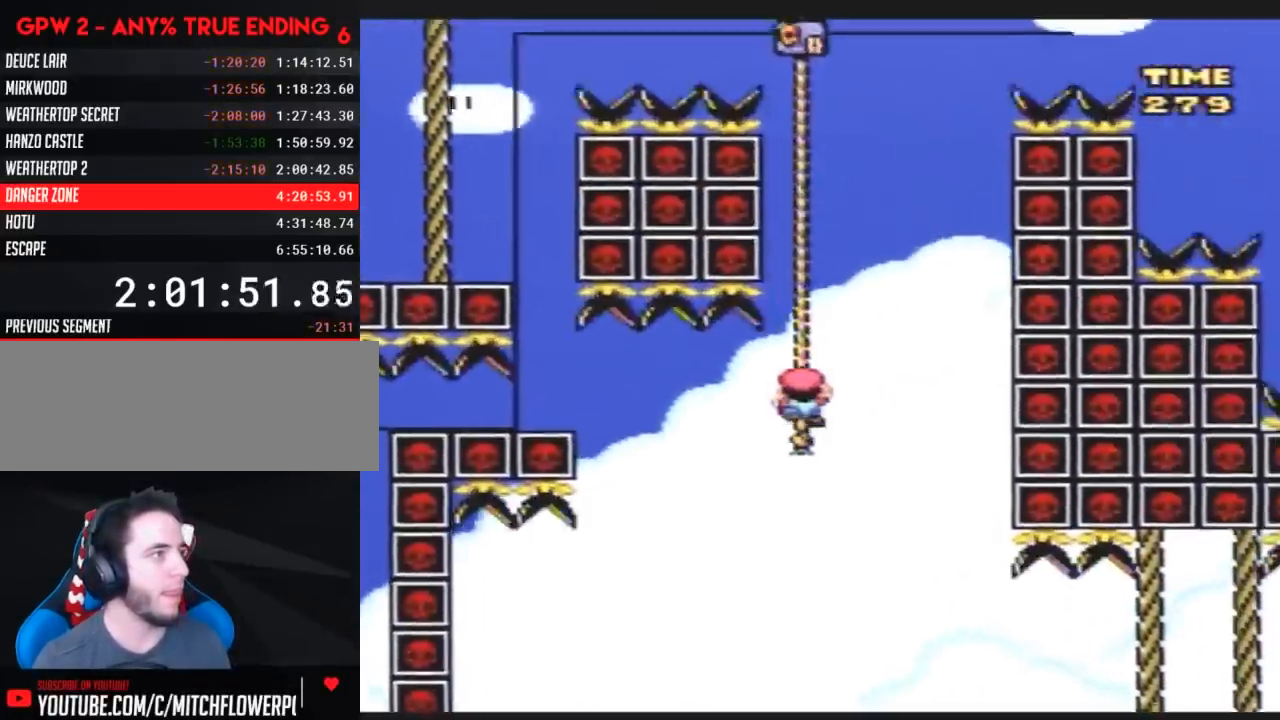
{"buttons": ["Y", "DPAD_UP", "DPAD_RIGHT"], "events": [[67, "DPAD_RIGHT", "up"], [100, "DPAD_RIGHT", "down"], [117, "DPAD_UP", "up"], [367, "DPAD_UP", "down"]]}
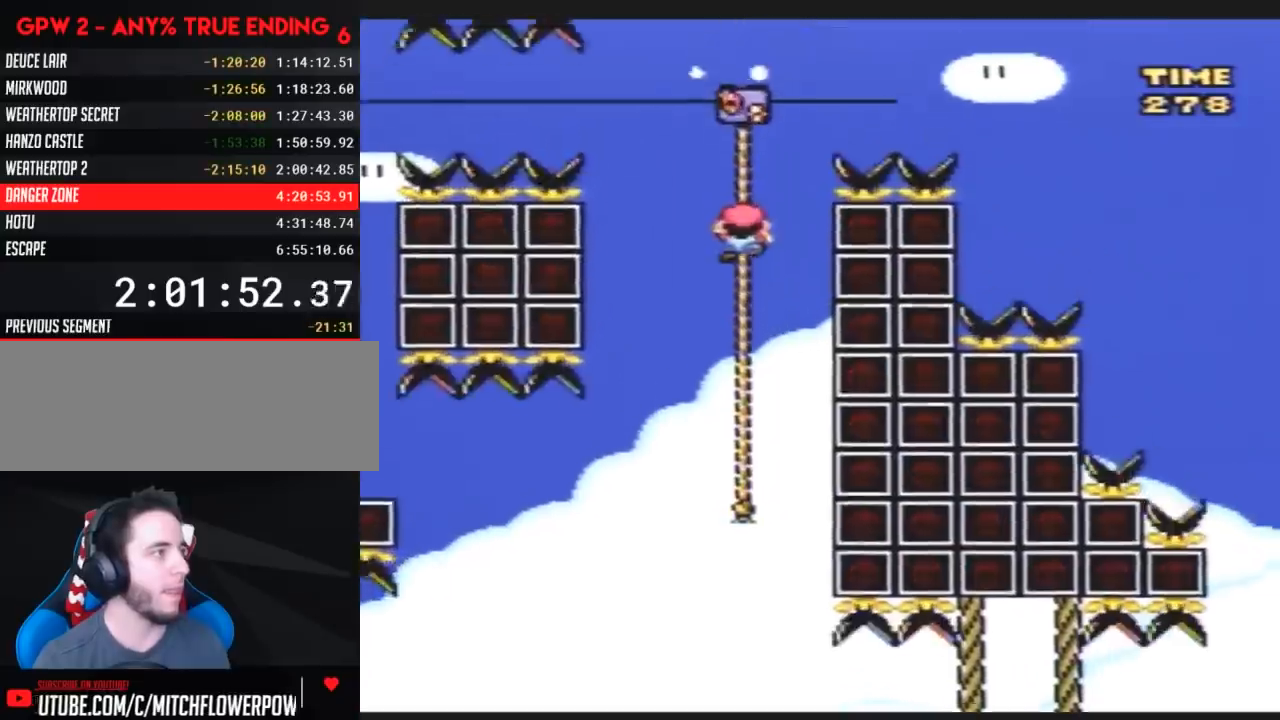
{"buttons": ["Y", "DPAD_RIGHT"], "events": [[217, "DPAD_UP", "up"]]}
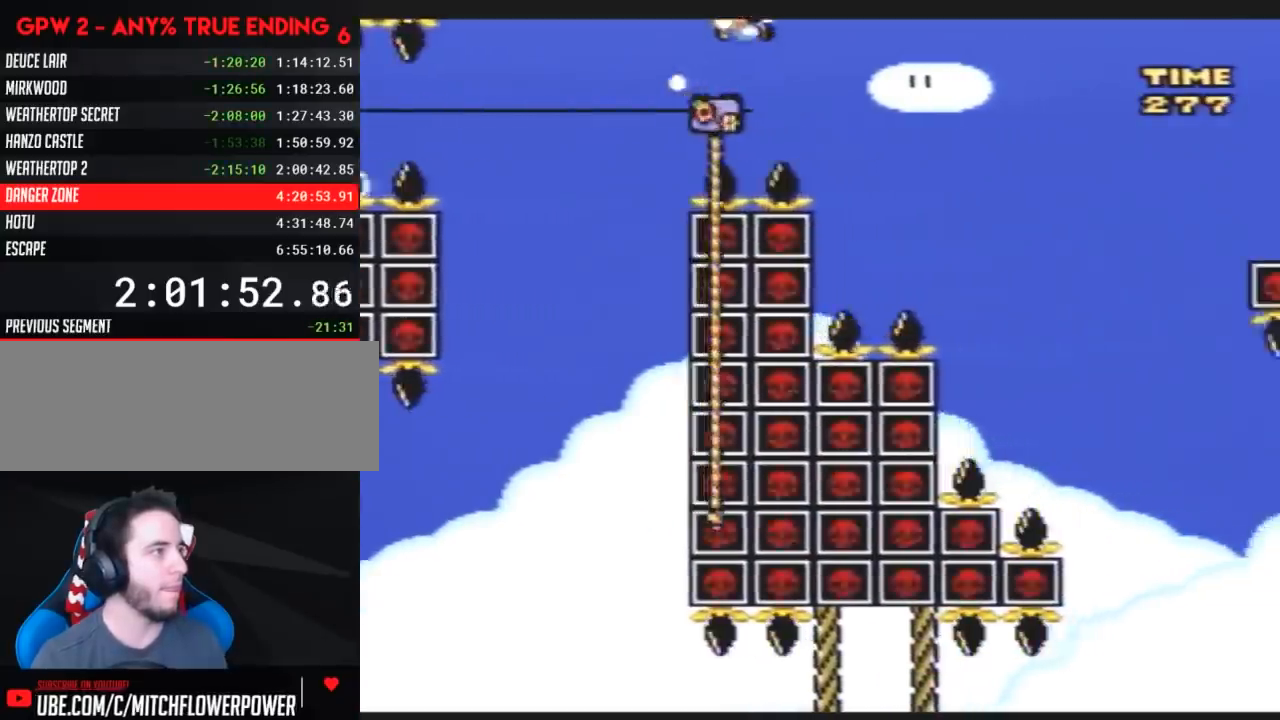
{"buttons": ["Y", "DPAD_RIGHT"], "events": []}
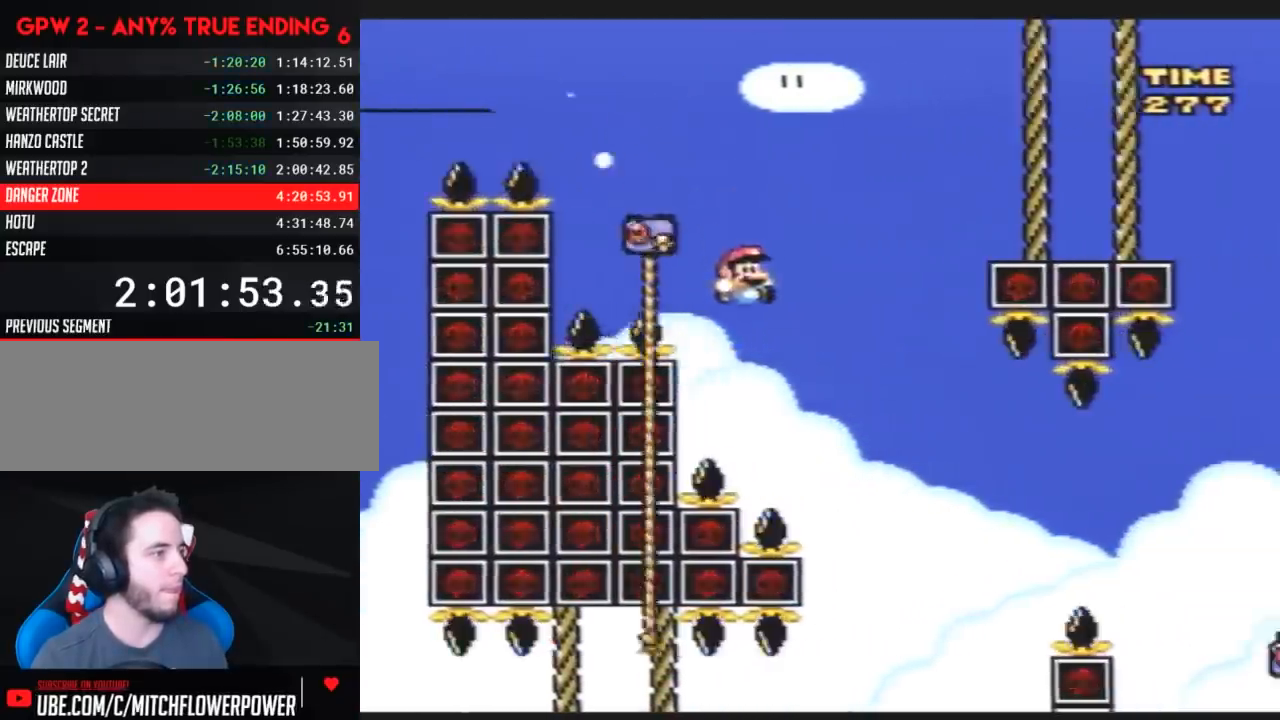
{"buttons": ["Y", "DPAD_UP", "DPAD_RIGHT"], "events": [[167, "DPAD_LEFT", "down"], [167, "DPAD_RIGHT", "up"], [267, "DPAD_UP", "down"], [350, "DPAD_LEFT", "up"], [383, "DPAD_RIGHT", "down"]]}
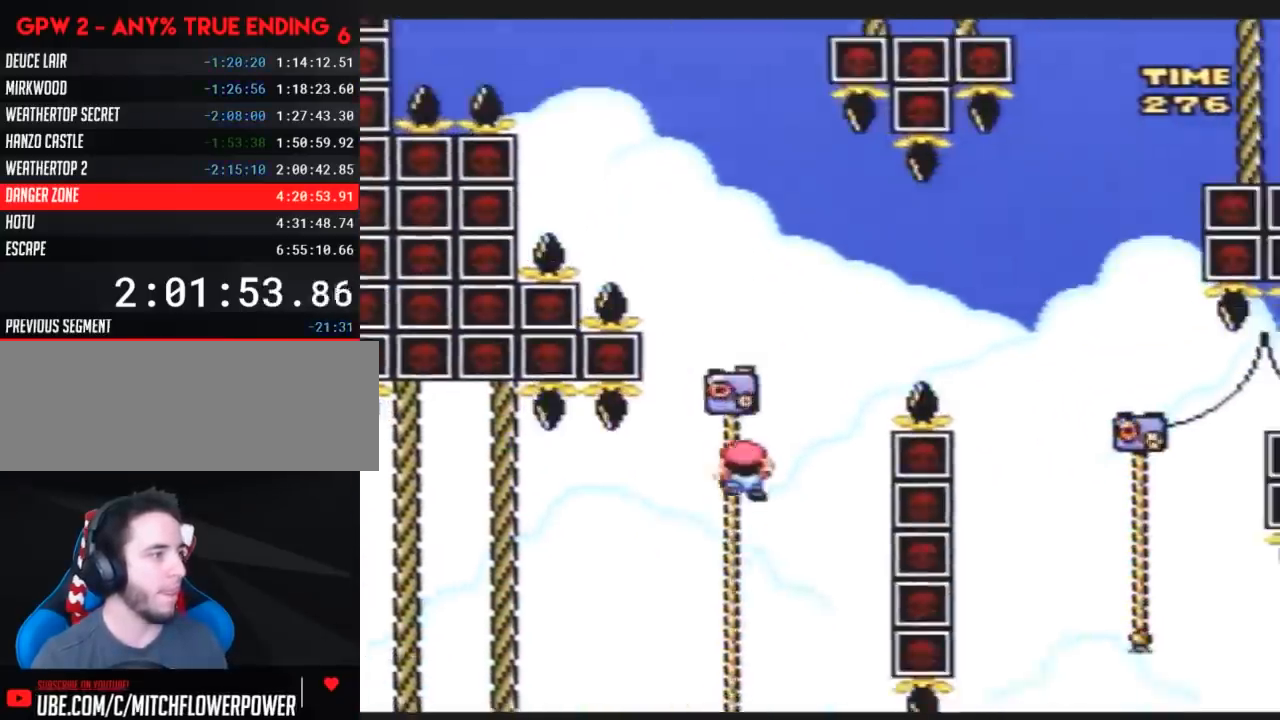
{"buttons": ["Y", "DPAD_UP", "DPAD_RIGHT"], "events": []}
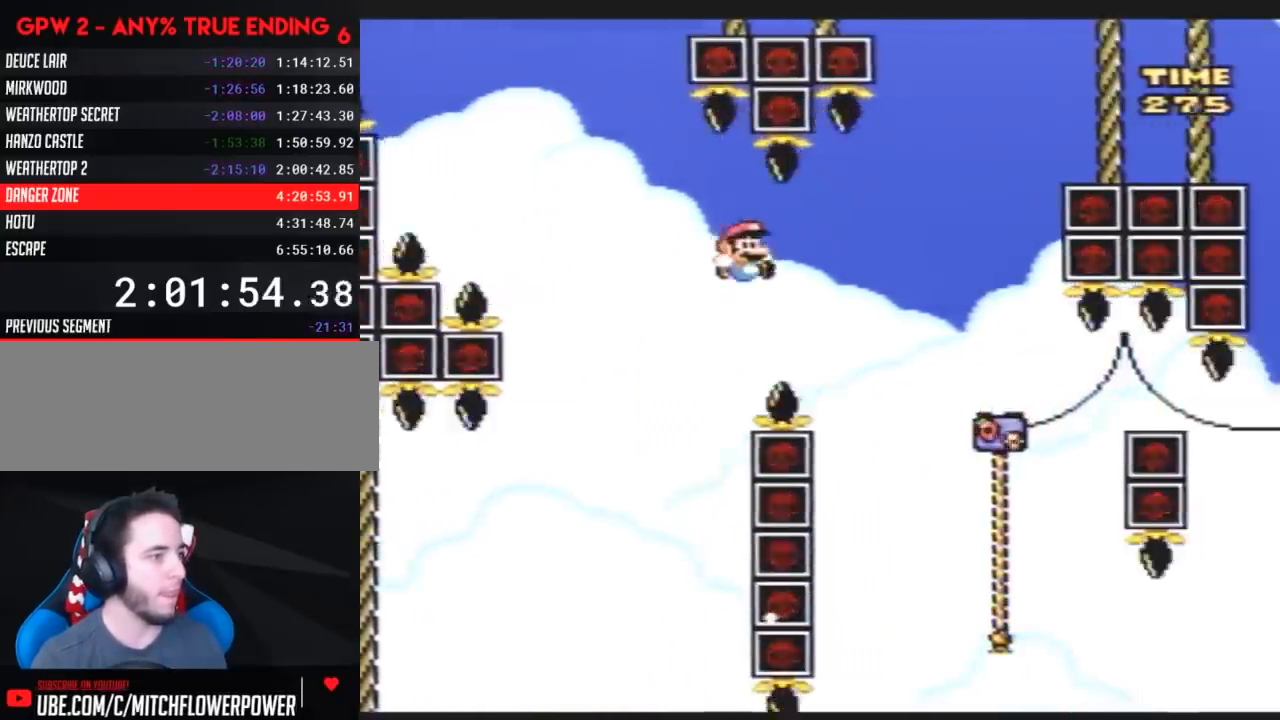
{"buttons": ["Y", "DPAD_LEFT"], "events": [[417, "DPAD_RIGHT", "up"], [450, "DPAD_LEFT", "down"], [483, "DPAD_UP", "up"]]}
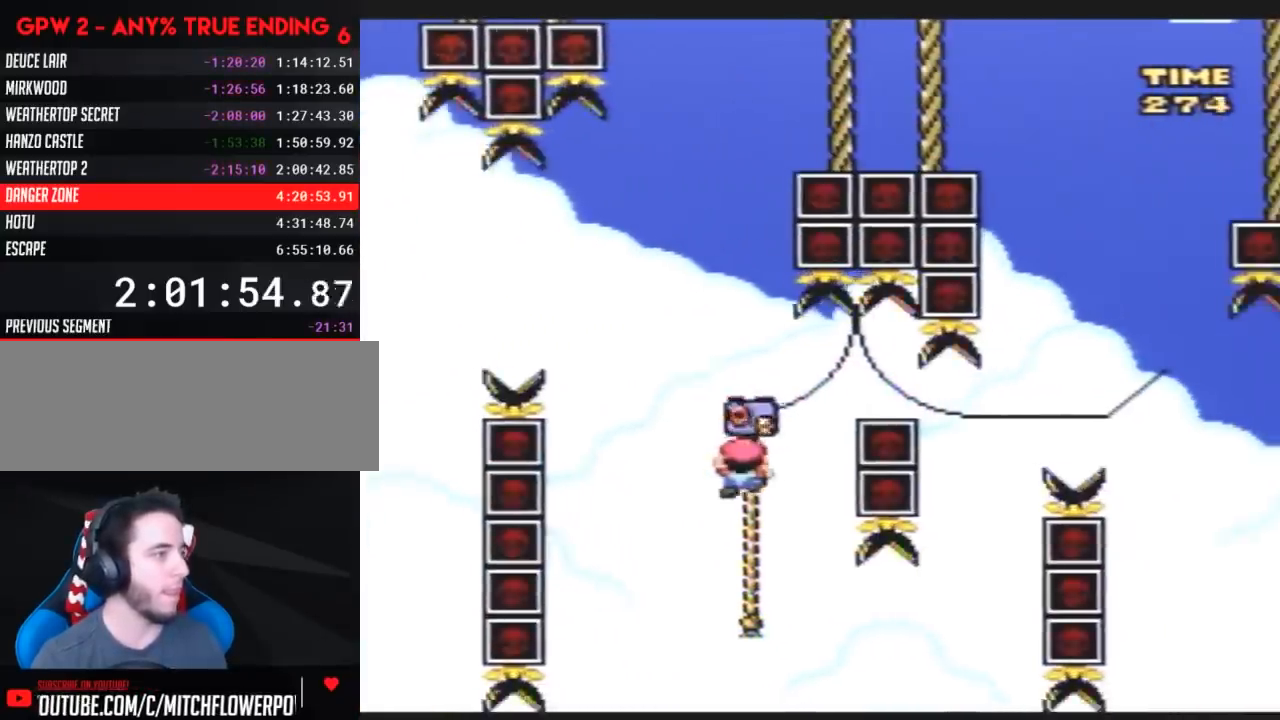
{"buttons": ["Y", "DPAD_RIGHT"], "events": [[267, "DPAD_LEFT", "up"], [267, "DPAD_UP", "down"], [300, "DPAD_RIGHT", "down"], [300, "DPAD_UP", "up"]]}
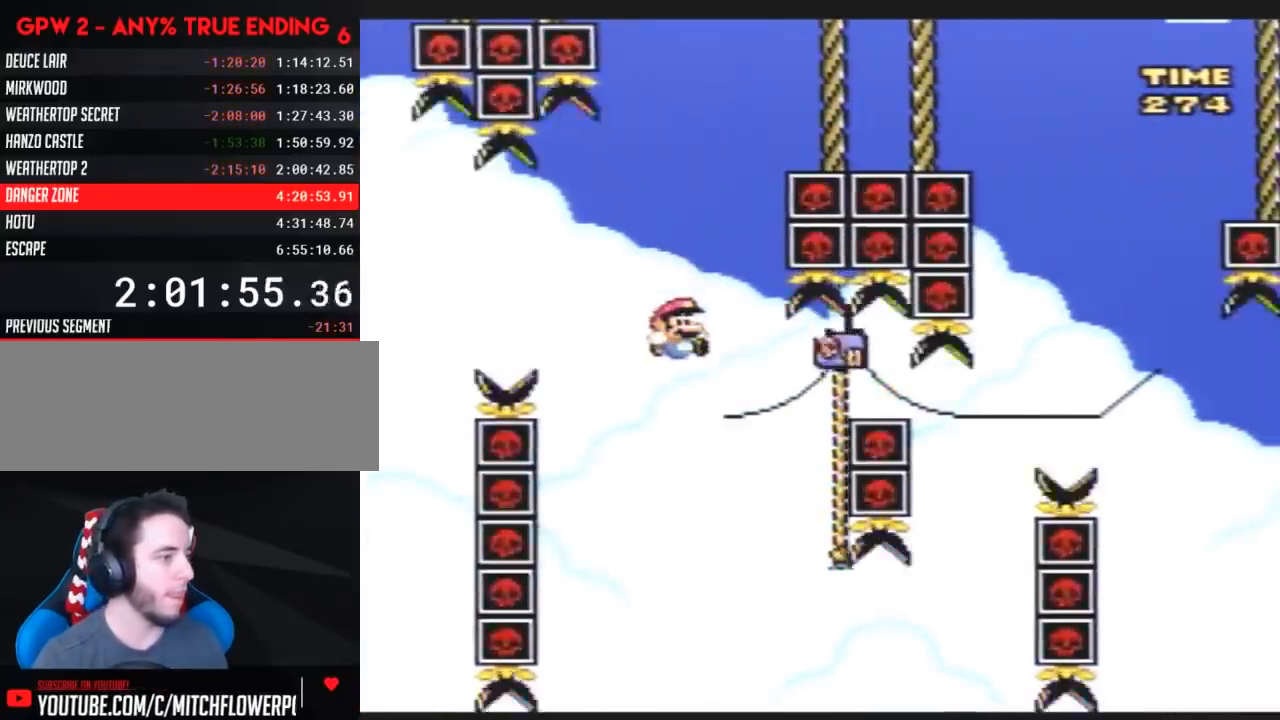
{"buttons": ["Y", "DPAD_RIGHT"], "events": []}
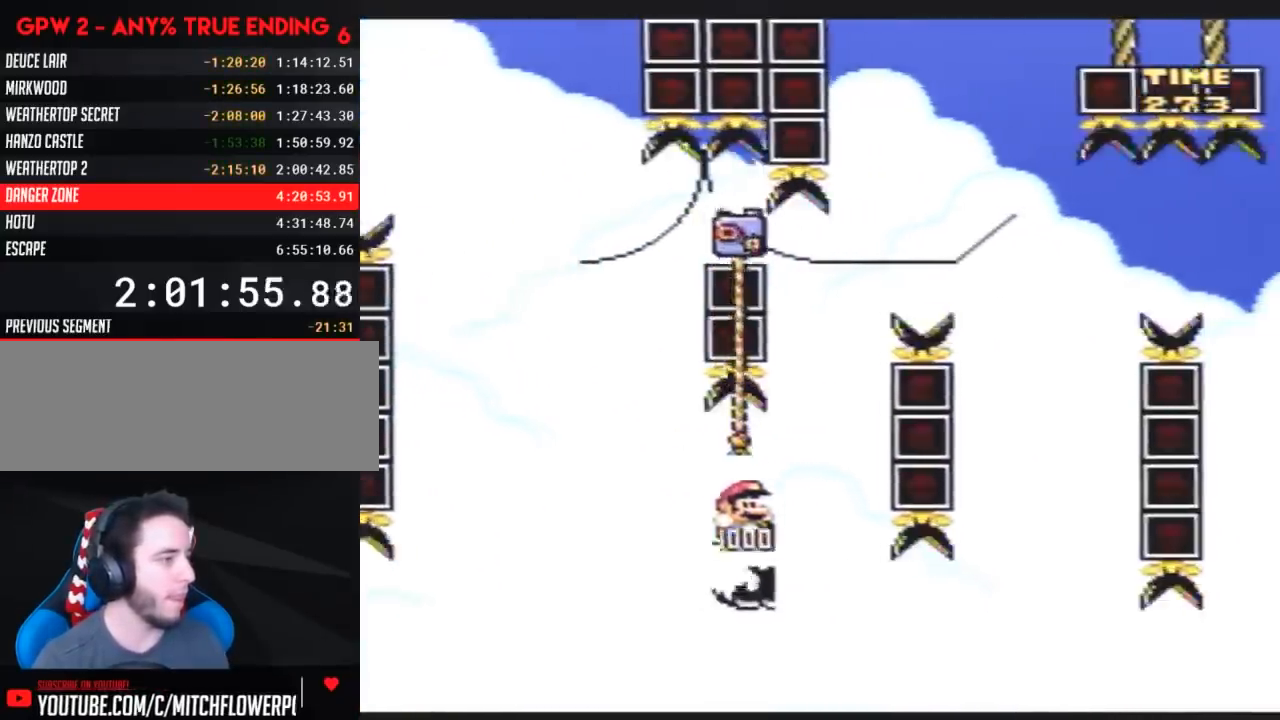
{"buttons": ["Y", "DPAD_RIGHT"], "events": [[50, "DPAD_LEFT", "down"], [50, "DPAD_RIGHT", "up"], [200, "DPAD_UP", "down"], [233, "DPAD_LEFT", "up"], [267, "DPAD_RIGHT", "down"], [383, "DPAD_UP", "up"]]}
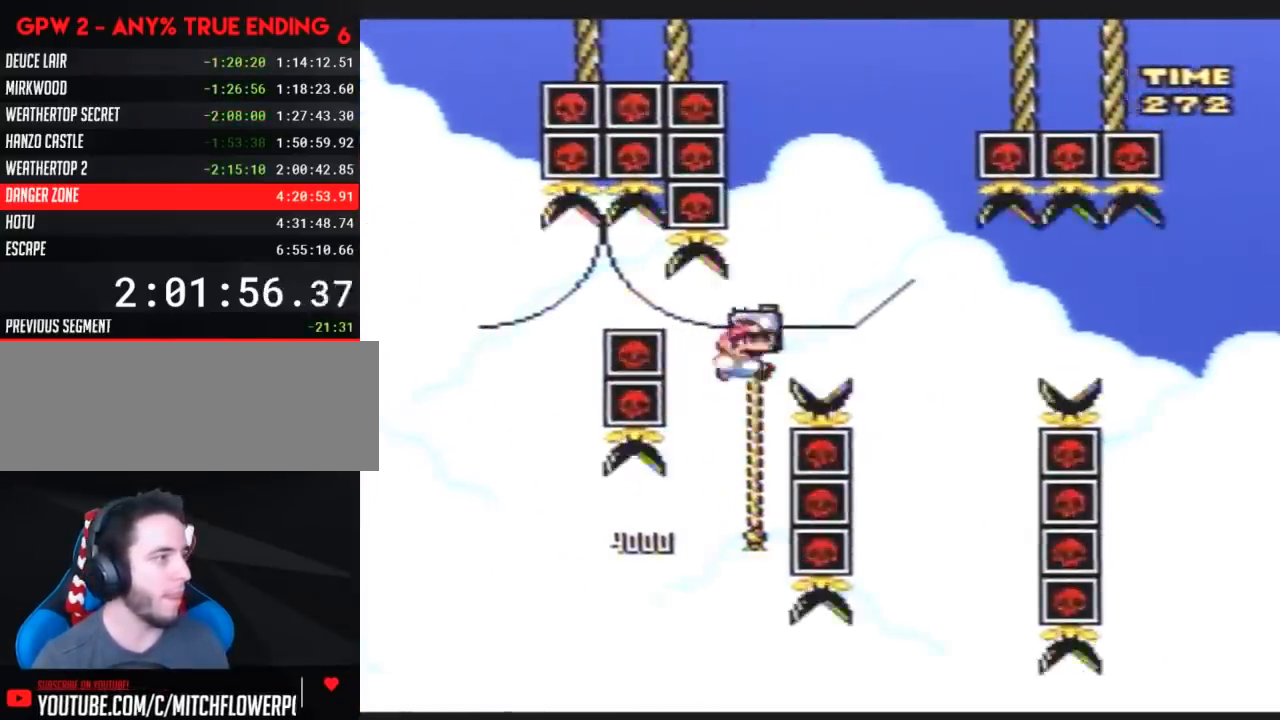
{"buttons": ["Y", "DPAD_UP", "DPAD_LEFT"], "events": [[333, "DPAD_DOWN", "down"], [333, "DPAD_RIGHT", "up"], [350, "DPAD_DOWN", "up"], [350, "DPAD_LEFT", "down"], [483, "DPAD_UP", "down"]]}
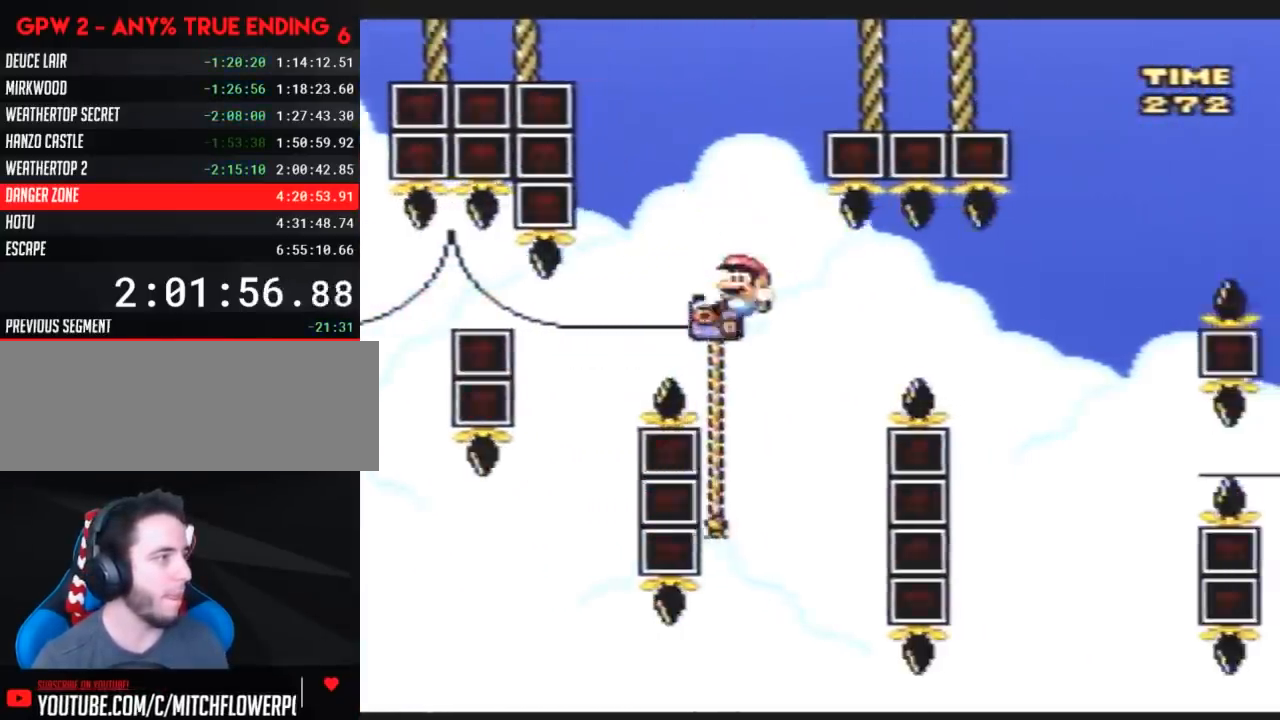
{"buttons": ["Y", "DPAD_DOWN"], "events": [[17, "DPAD_LEFT", "up"], [133, "DPAD_DOWN", "down"], [133, "DPAD_UP", "up"]]}
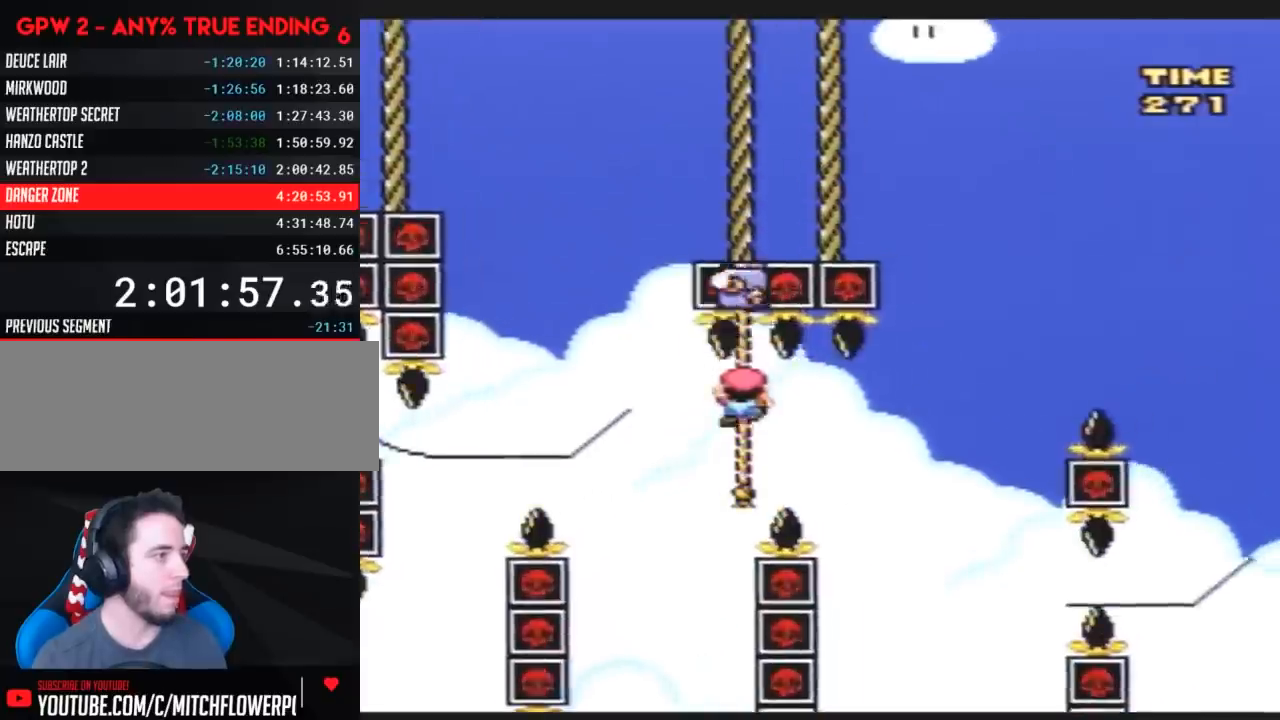
{"buttons": ["Y", "DPAD_RIGHT"], "events": [[250, "DPAD_DOWN", "up"], [250, "DPAD_RIGHT", "down"], [283, "DPAD_RIGHT", "up"], [317, "DPAD_UP", "down"], [350, "DPAD_RIGHT", "down"], [500, "DPAD_UP", "up"]]}
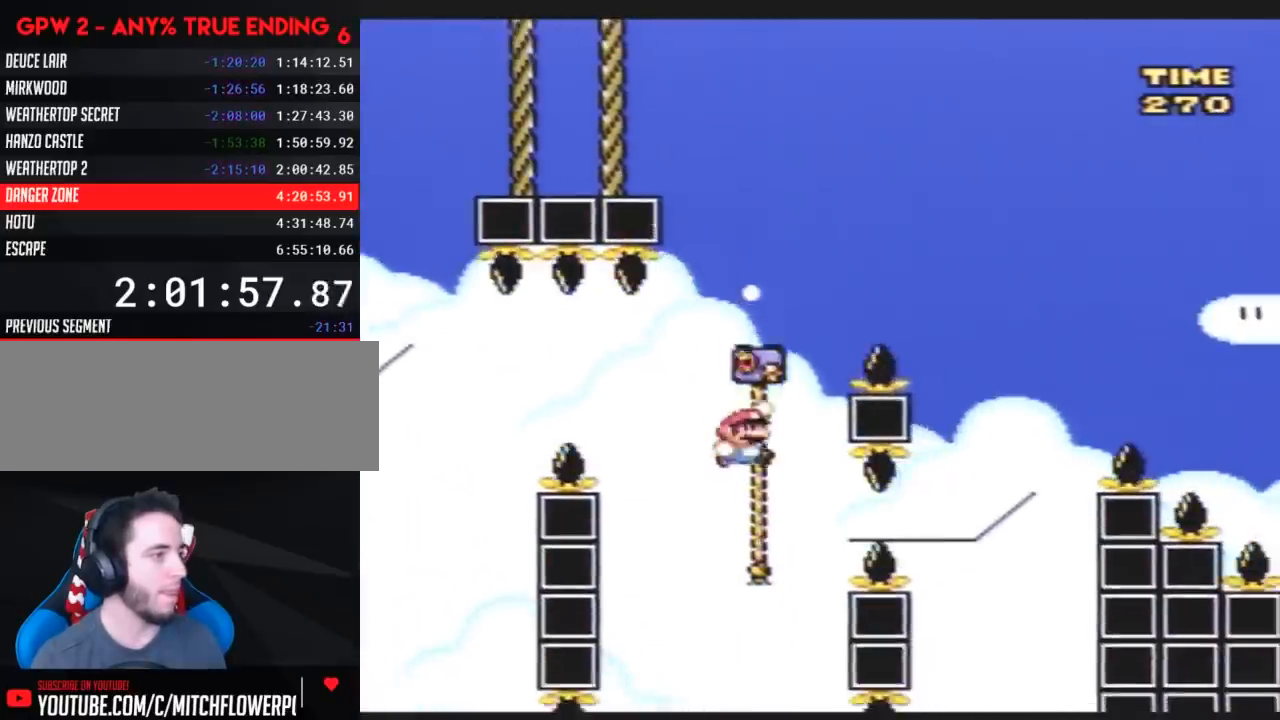
{"buttons": ["Y", "DPAD_RIGHT"], "events": [[117, "DPAD_UP", "down"], [500, "DPAD_UP", "up"]]}
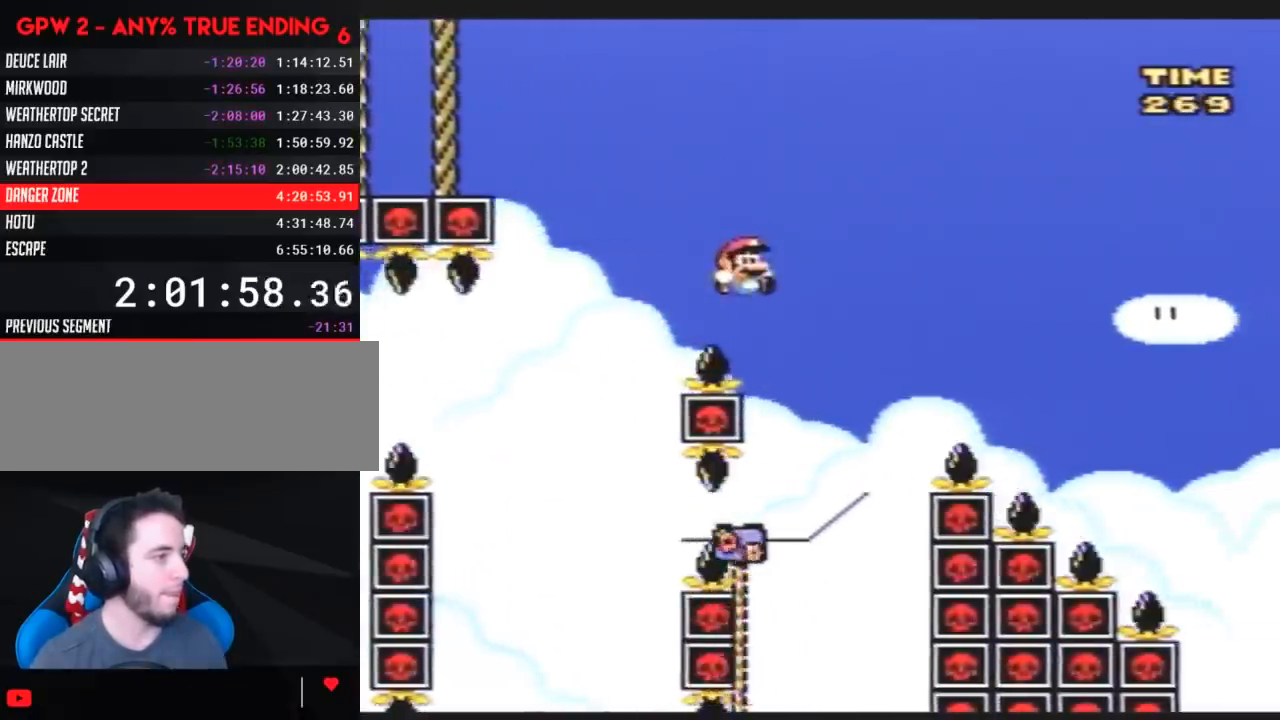
{"buttons": ["Y", "DPAD_UP", "DPAD_RIGHT"], "events": [[67, "DPAD_UP", "down"], [100, "DPAD_LEFT", "down"], [100, "DPAD_RIGHT", "up"], [100, "DPAD_UP", "up"], [217, "DPAD_UP", "down"], [317, "DPAD_LEFT", "up"], [350, "DPAD_RIGHT", "down"]]}
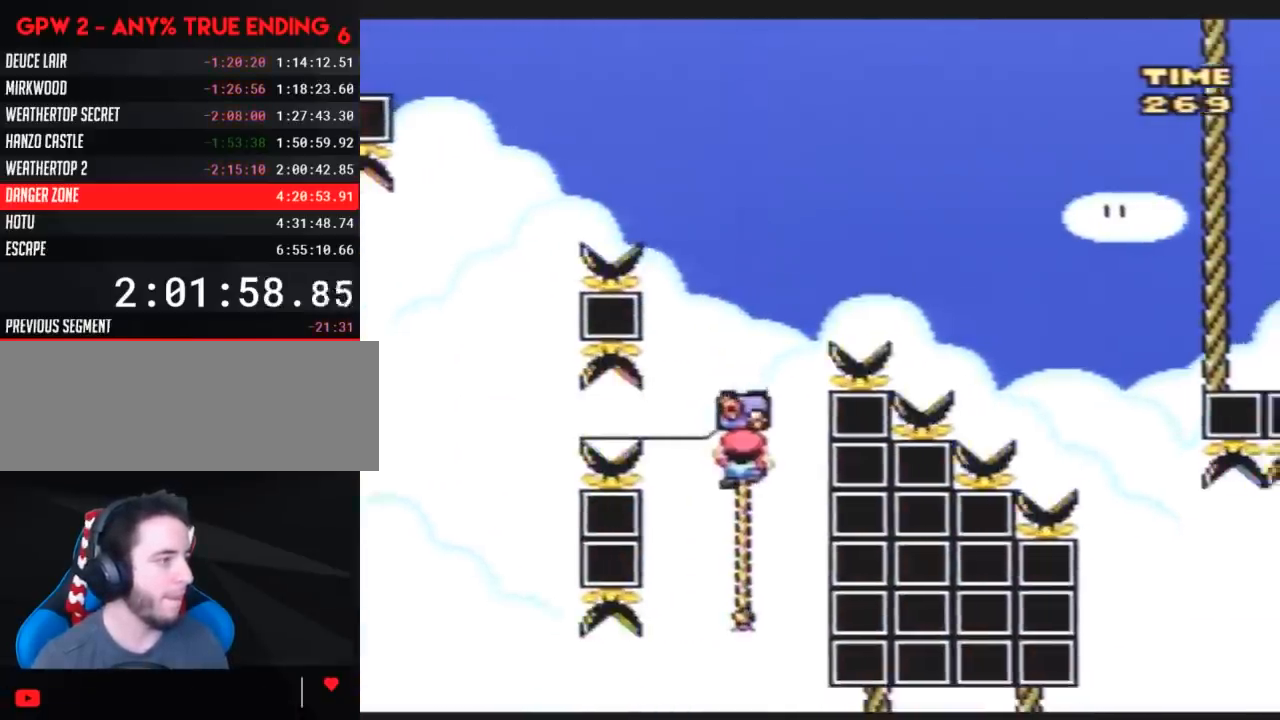
{"buttons": ["Y", "DPAD_UP", "DPAD_RIGHT"], "events": []}
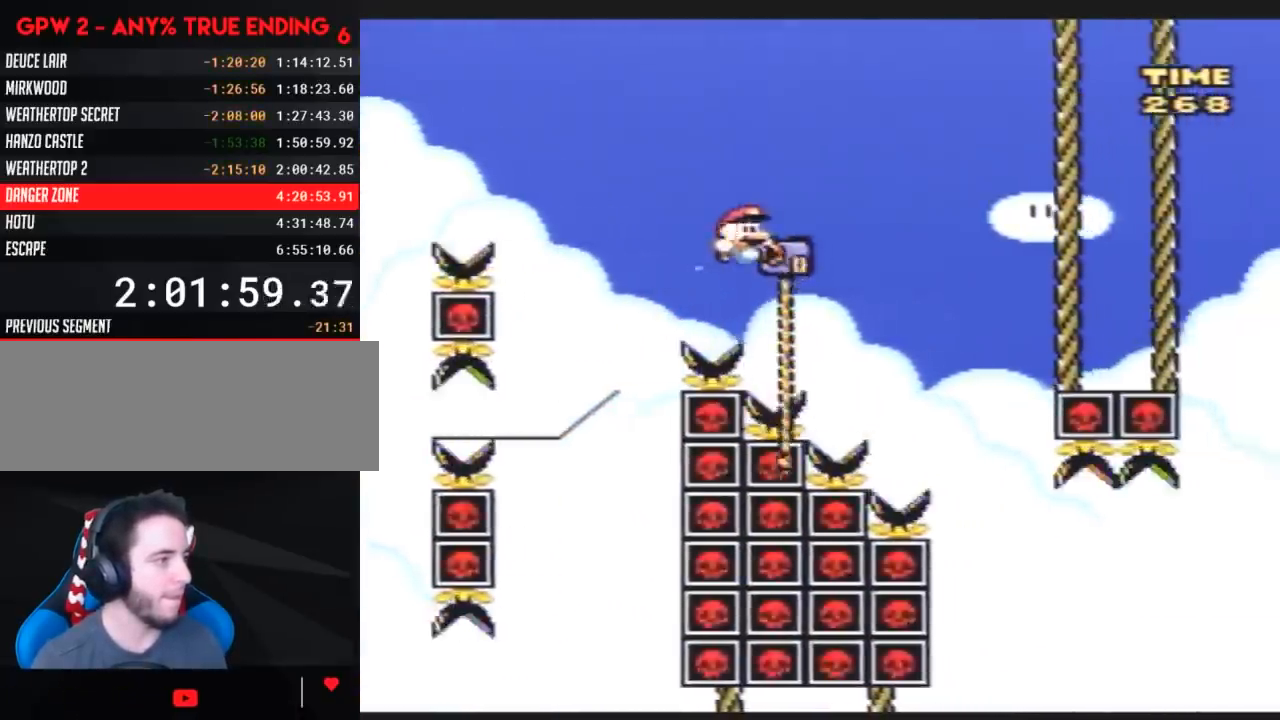
{"buttons": ["Y", "DPAD_UP", "DPAD_RIGHT"], "events": []}
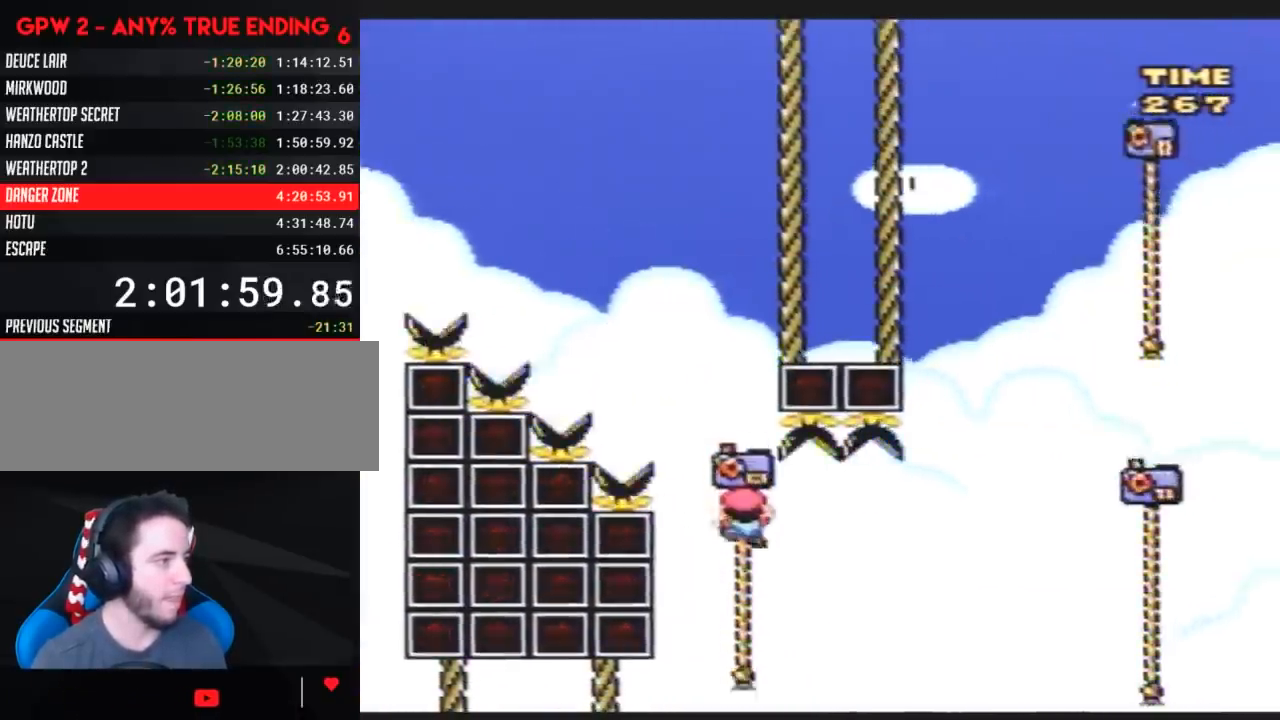
{"buttons": ["Y", "DPAD_UP", "DPAD_RIGHT"], "events": []}
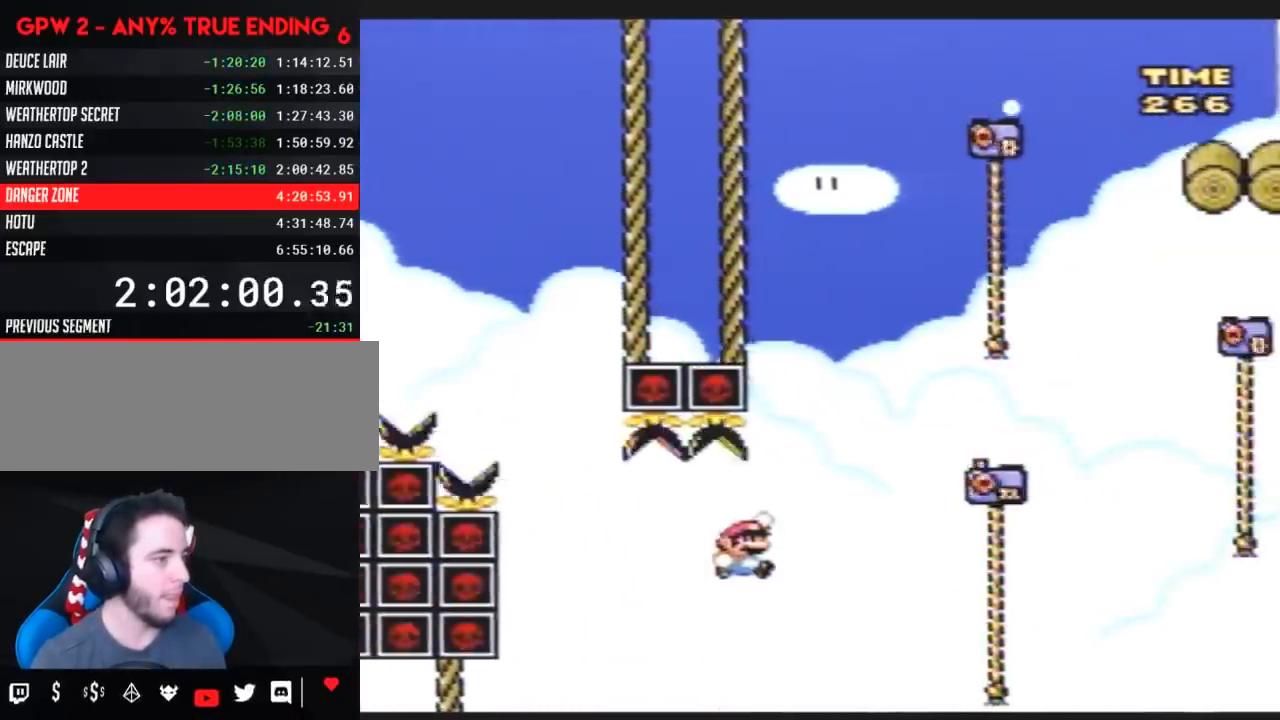
{"buttons": ["Y", "DPAD_UP", "DPAD_RIGHT"], "events": []}
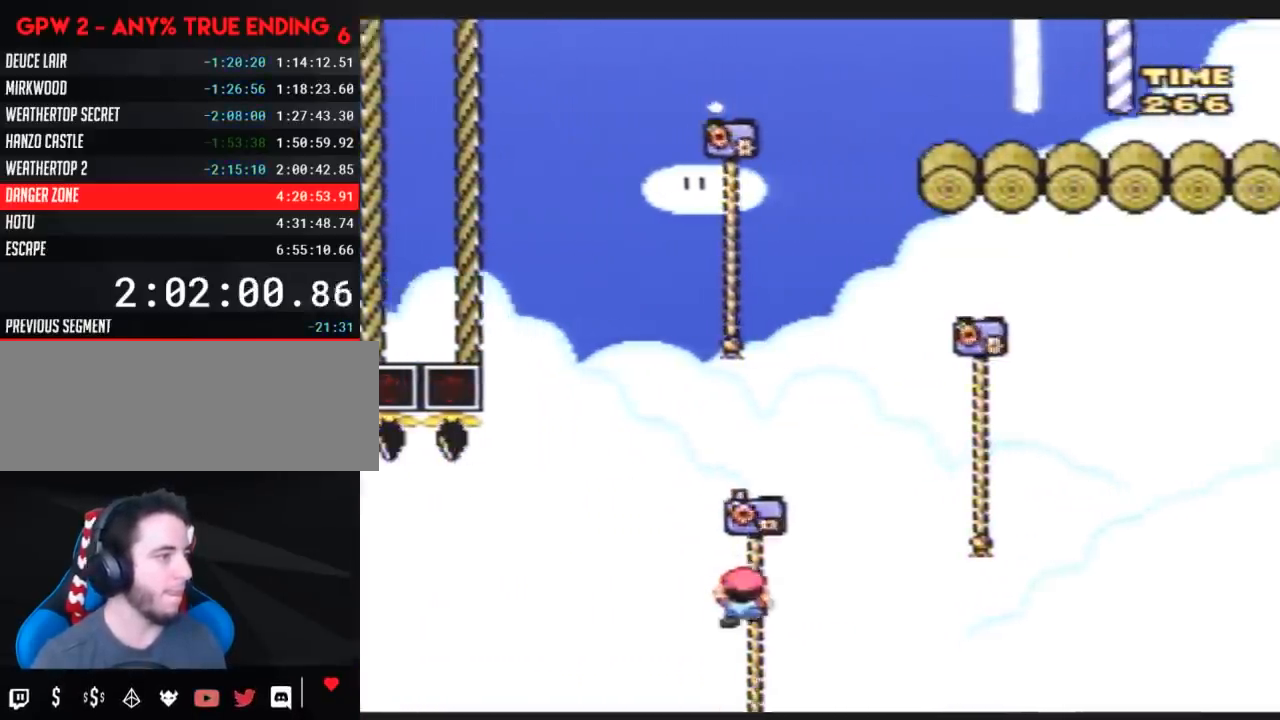
{"buttons": ["Y", "DPAD_UP", "DPAD_RIGHT"], "events": []}
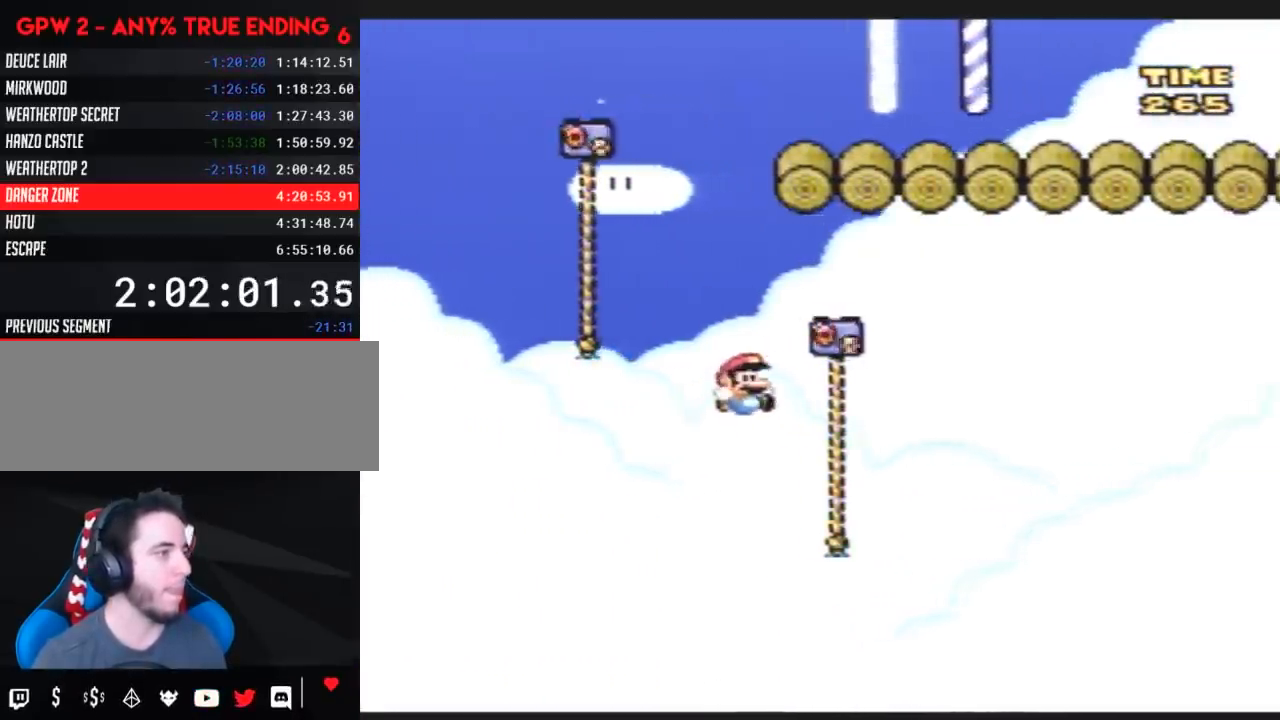
{"buttons": ["Y", "DPAD_UP", "DPAD_LEFT"], "events": [[100, "DPAD_LEFT", "down"], [100, "DPAD_RIGHT", "up"], [117, "DPAD_UP", "up"], [150, "DPAD_UP", "down"]]}